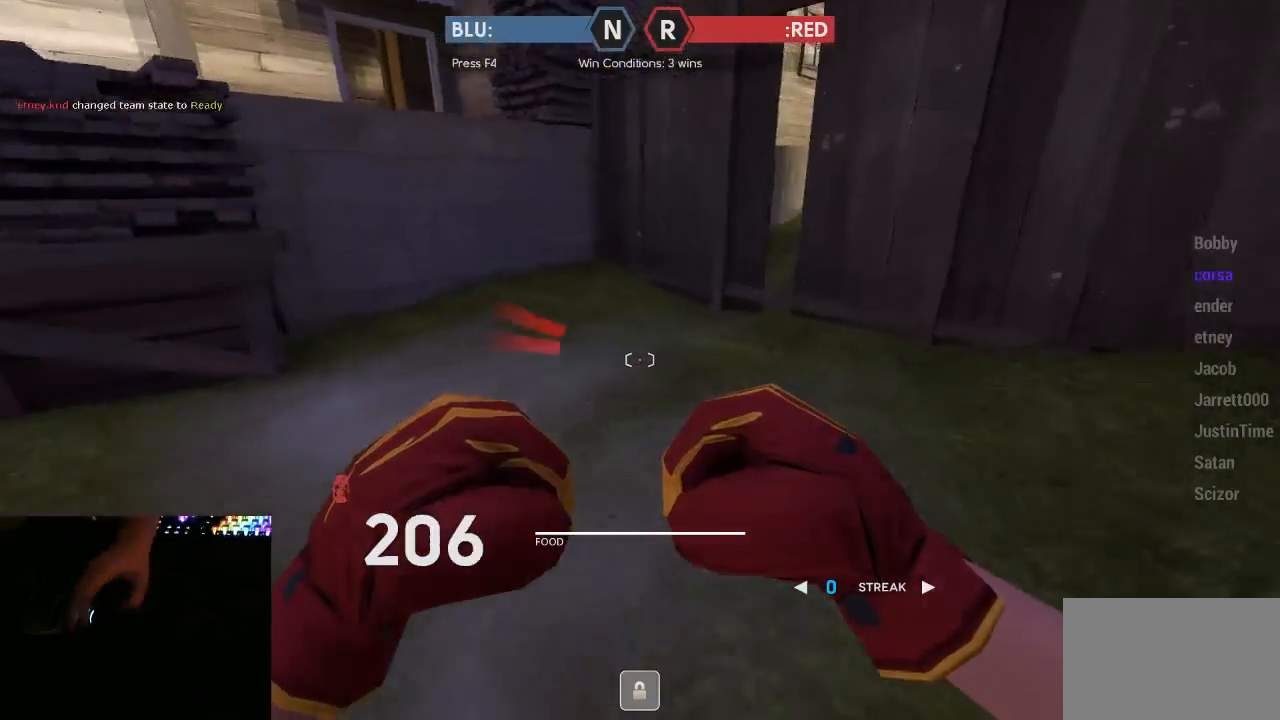
Gameplay with keyboard and mouse; each line is a JSON object with the keys and mouse buttons held at the frame after it. "events" lists presses ("down") and releases ("up") of "1", "2", "3", "4", "5", "a", "alt", "c", "ctrl", "d", "e", "f", "q", "r", "s", "shift", "space", "tab", "v", "w", "x", "z", "mouse_left", "mouse_middle", "mouse_right", "mouse_mb5", "mouse_wheel_up" and "mouse_wheel_down" between this image and that frame as [ms after this image, input, new state], when the widget could be followed in between. "mouse_left", "mouse_middle", "mouse_right", "mouse_mb5", "mouse_wheel_up", "mouse_wheel_down" = the "left", "middle", "right", "mb5", "wheel_up", "wheel_down" buttons of the "mouse" list. No other keys are recorded. Mouse movement is not recorded.
{"keys": ["a", "w"], "mouse": [], "events": [[233, "a", "down"]]}
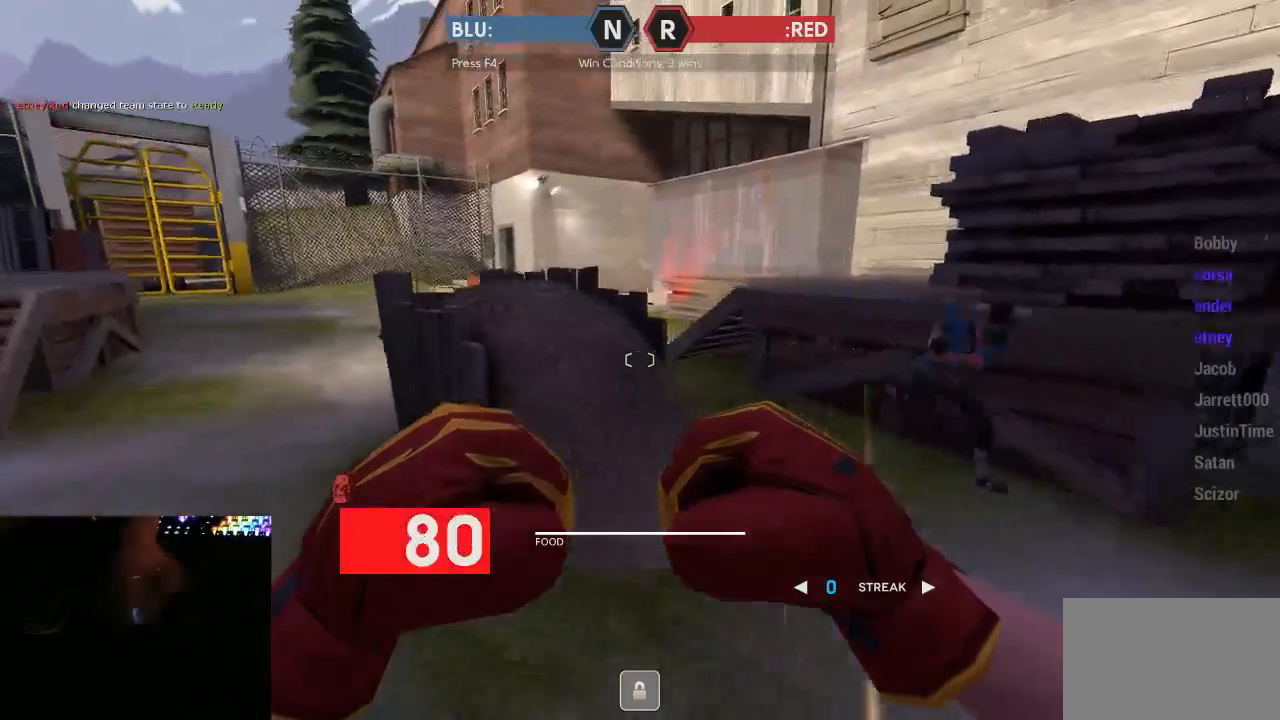
{"keys": ["d", "w"], "mouse": [], "events": [[300, "a", "up"], [300, "d", "down"], [300, "w", "up"], [433, "w", "down"]]}
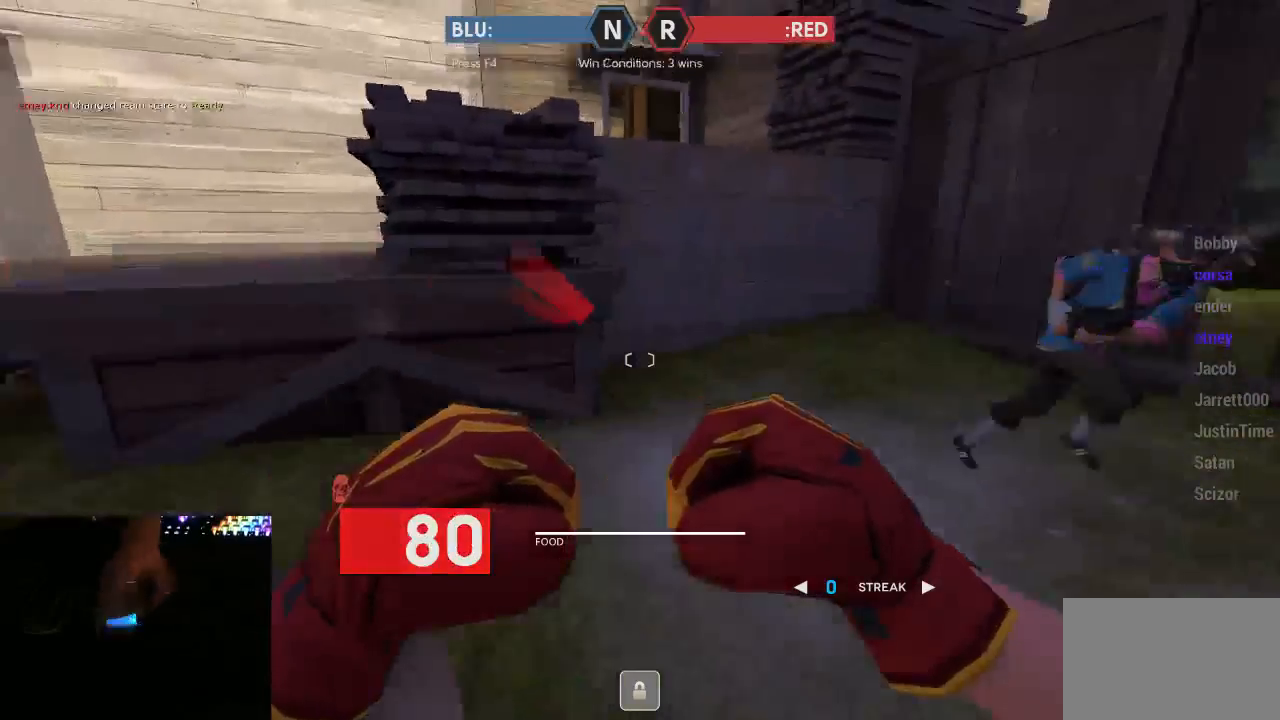
{"keys": [], "mouse": [], "events": [[83, "d", "up"], [150, "mouse_mb5", "down"], [217, "d", "down"], [317, "mouse_mb5", "up"], [350, "d", "up"], [350, "w", "up"]]}
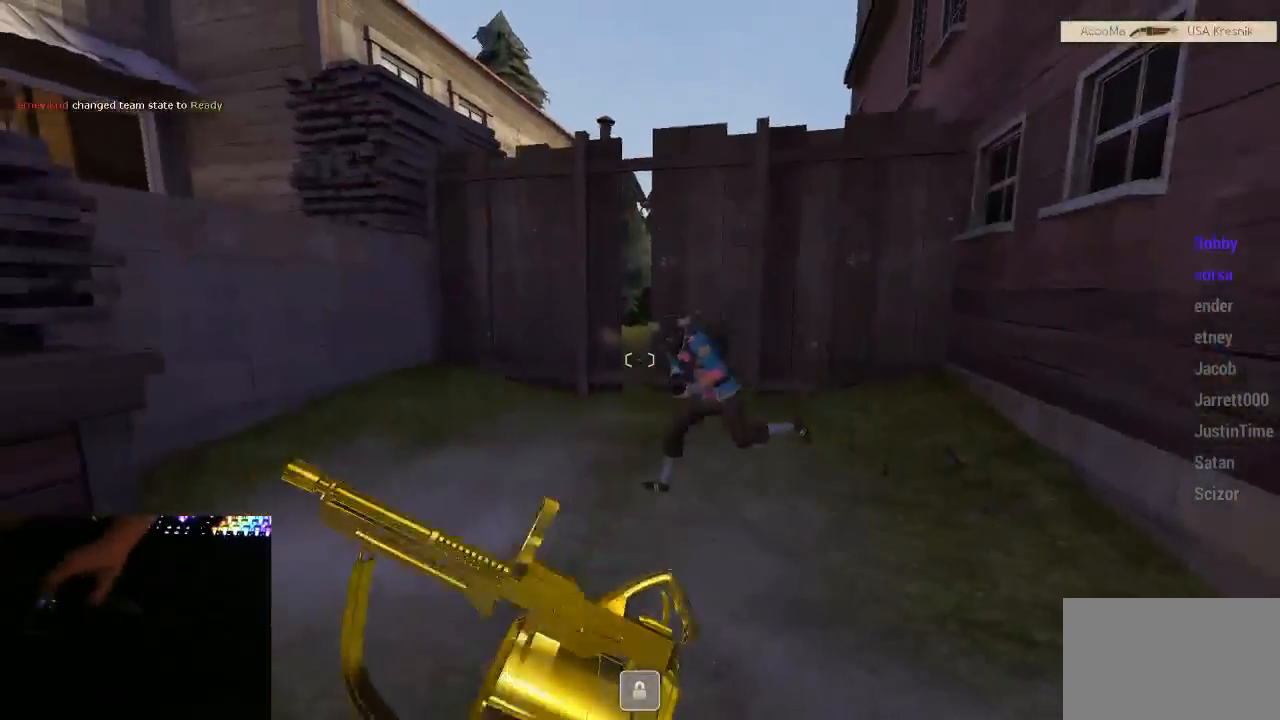
{"keys": [], "mouse": [], "events": []}
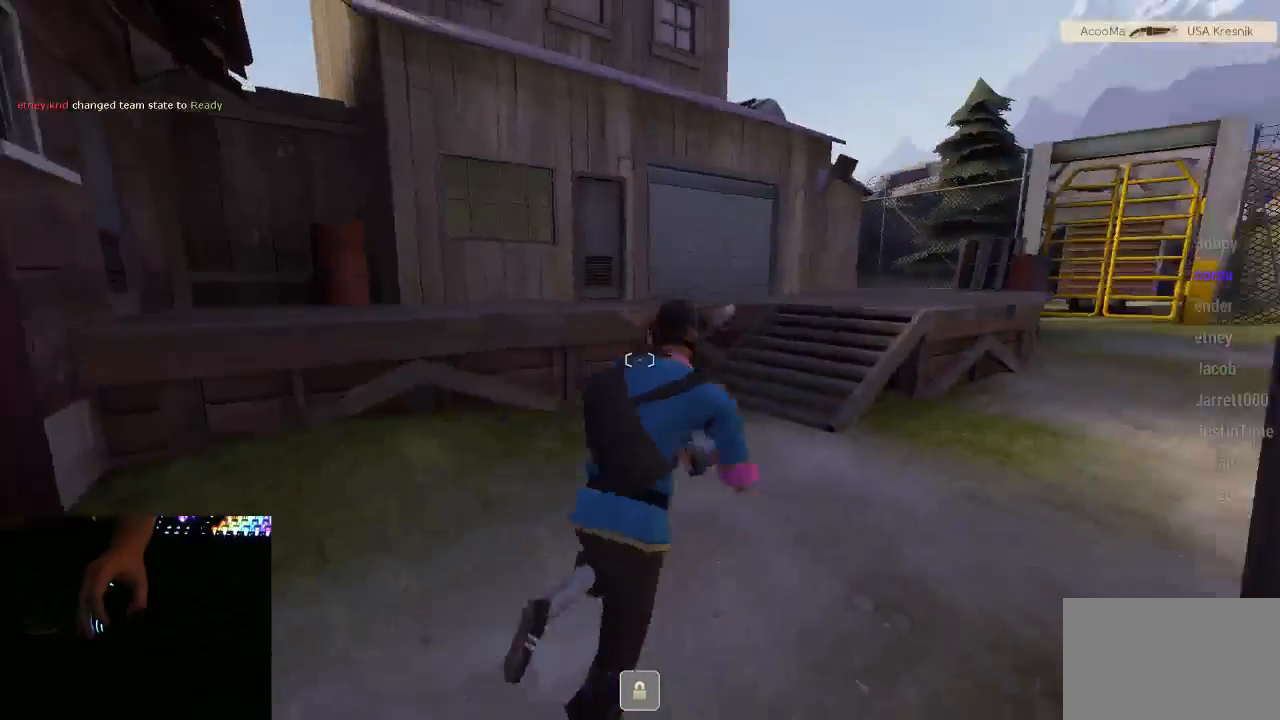
{"keys": [], "mouse": [], "events": []}
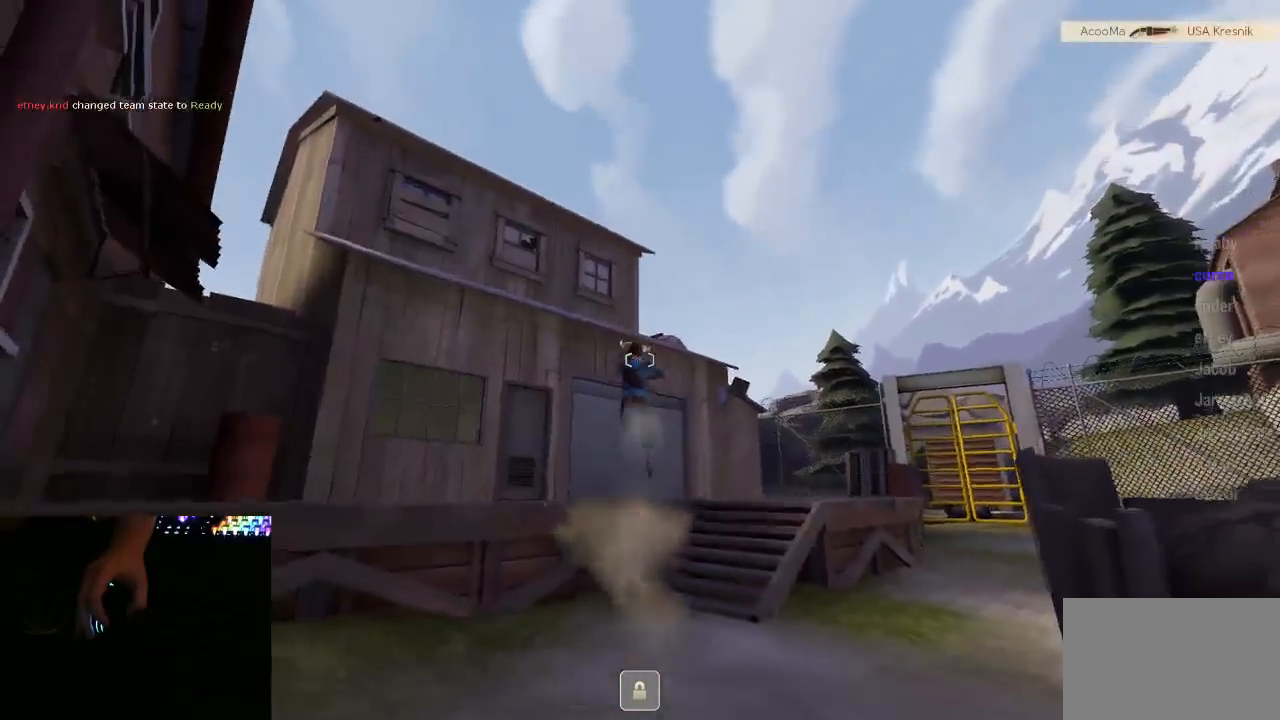
{"keys": [], "mouse": [], "events": []}
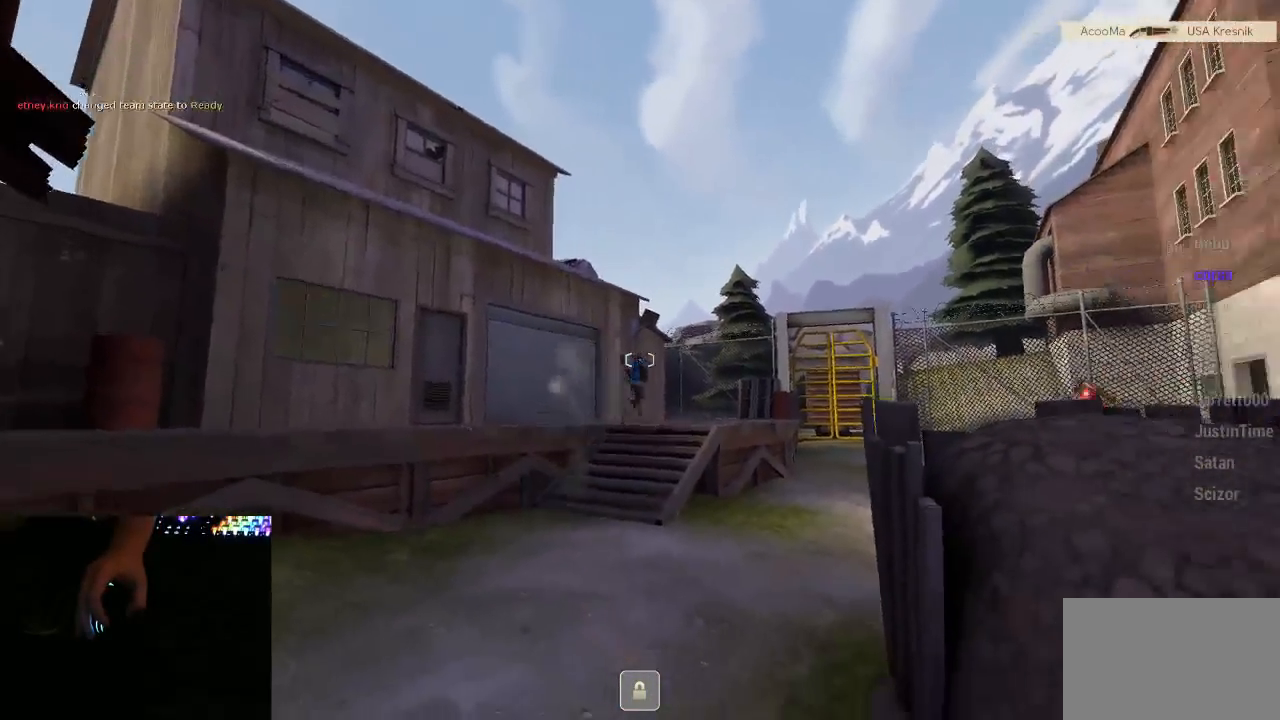
{"keys": [], "mouse": [], "events": []}
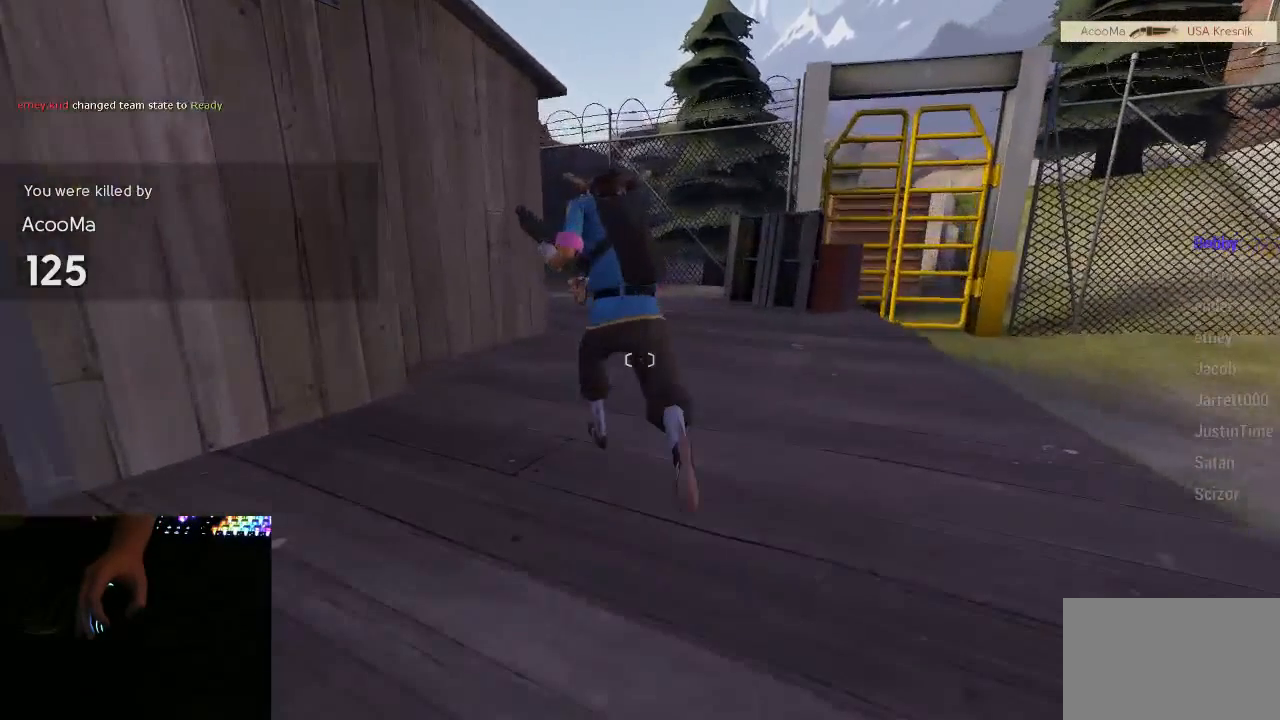
{"keys": ["w"], "mouse": [], "events": [[50, "w", "down"]]}
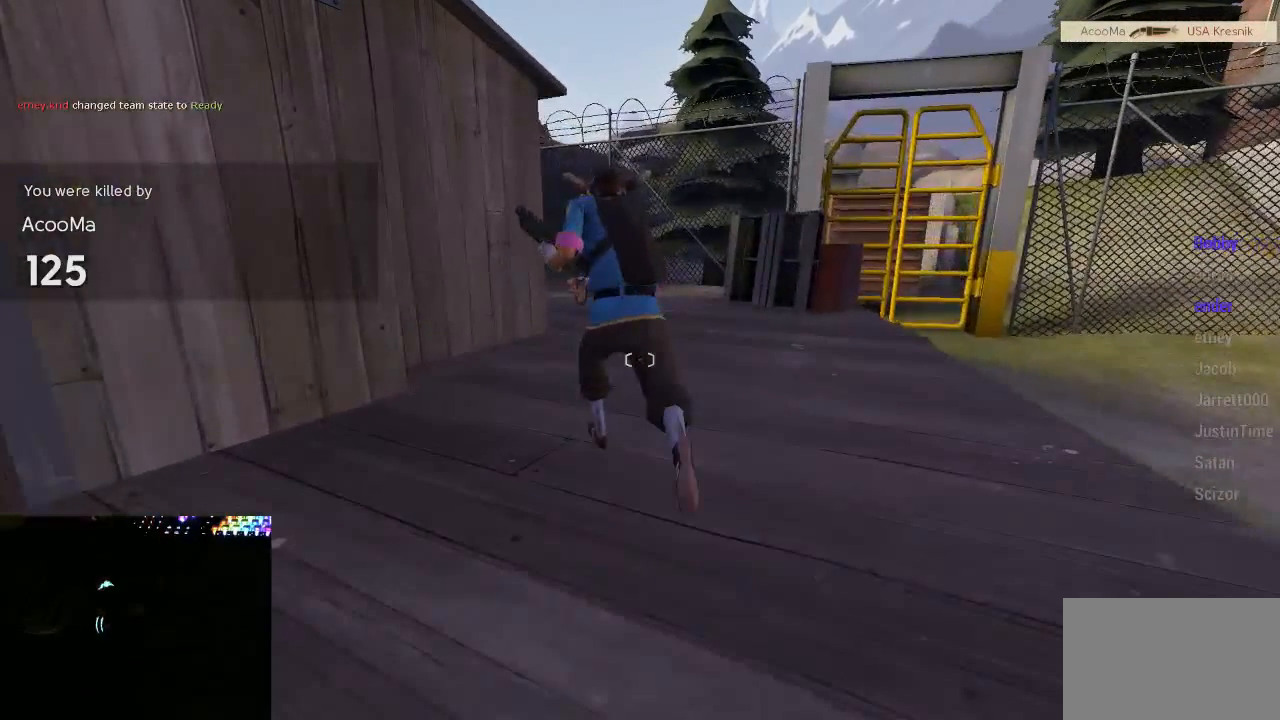
{"keys": ["w"], "mouse": [], "events": []}
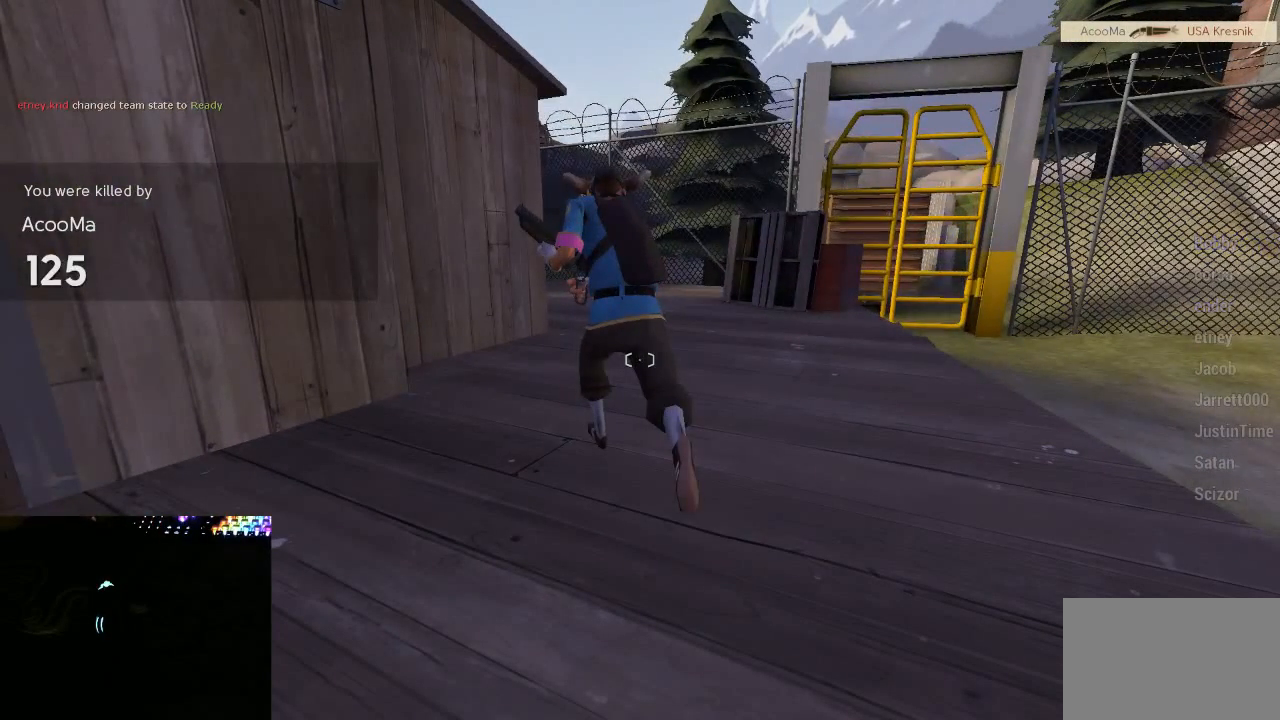
{"keys": ["w"], "mouse": [], "events": []}
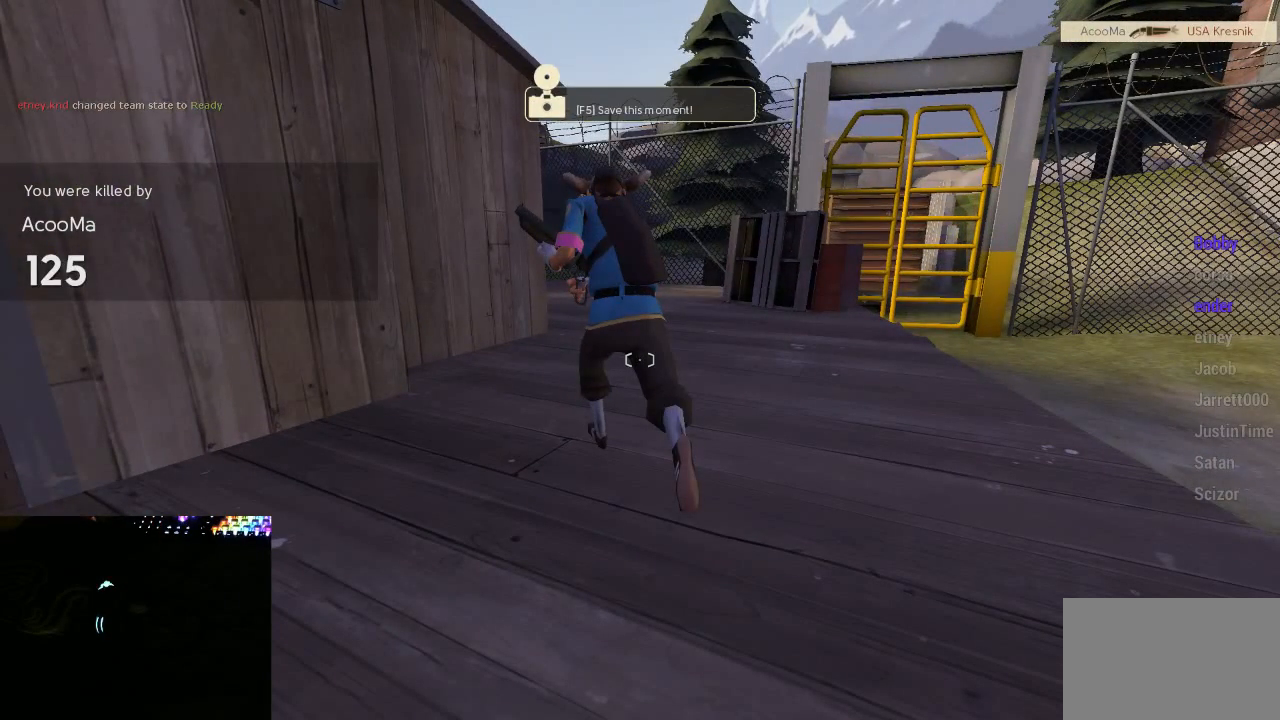
{"keys": ["w"], "mouse": [], "events": []}
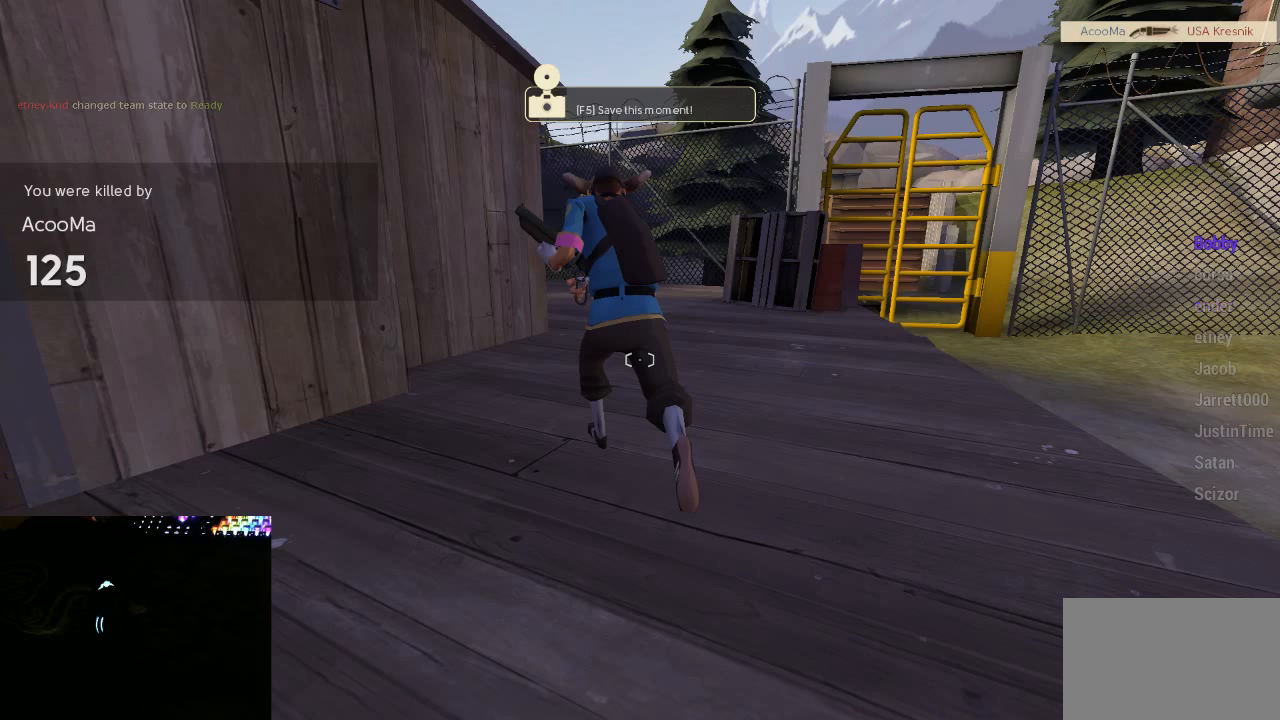
{"keys": [], "mouse": [], "events": [[233, "w", "up"]]}
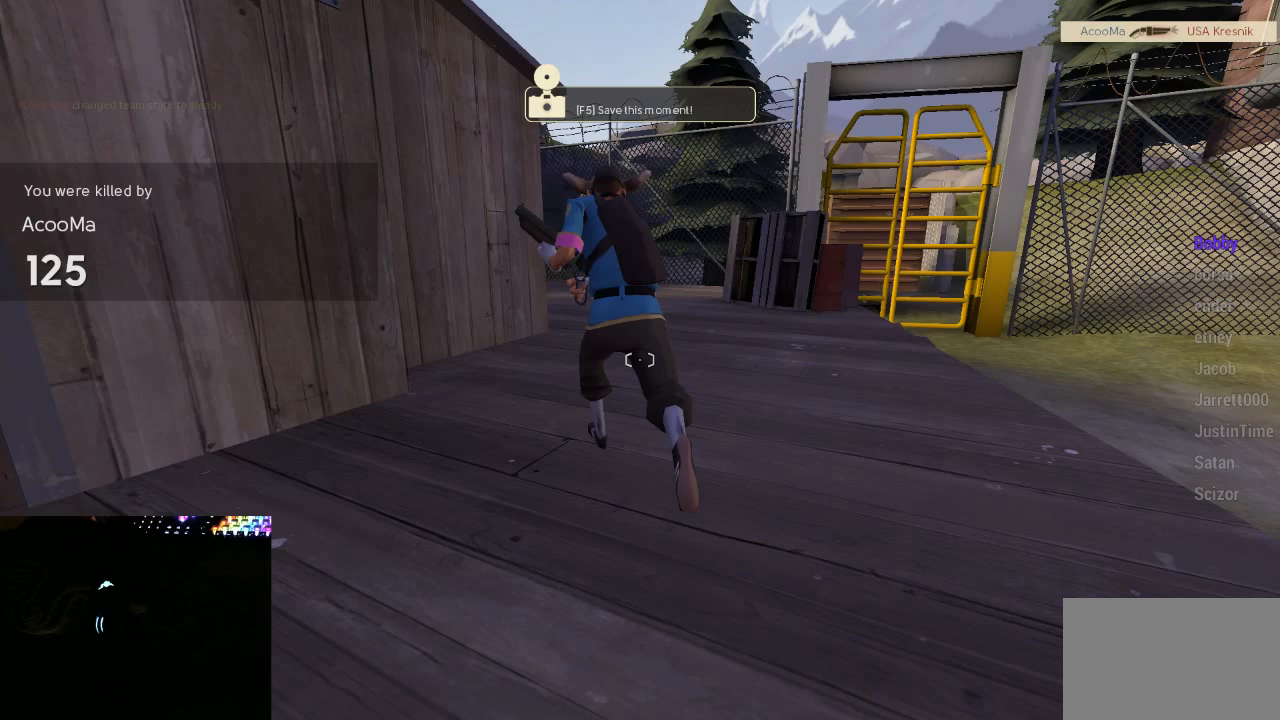
{"keys": [], "mouse": [], "events": []}
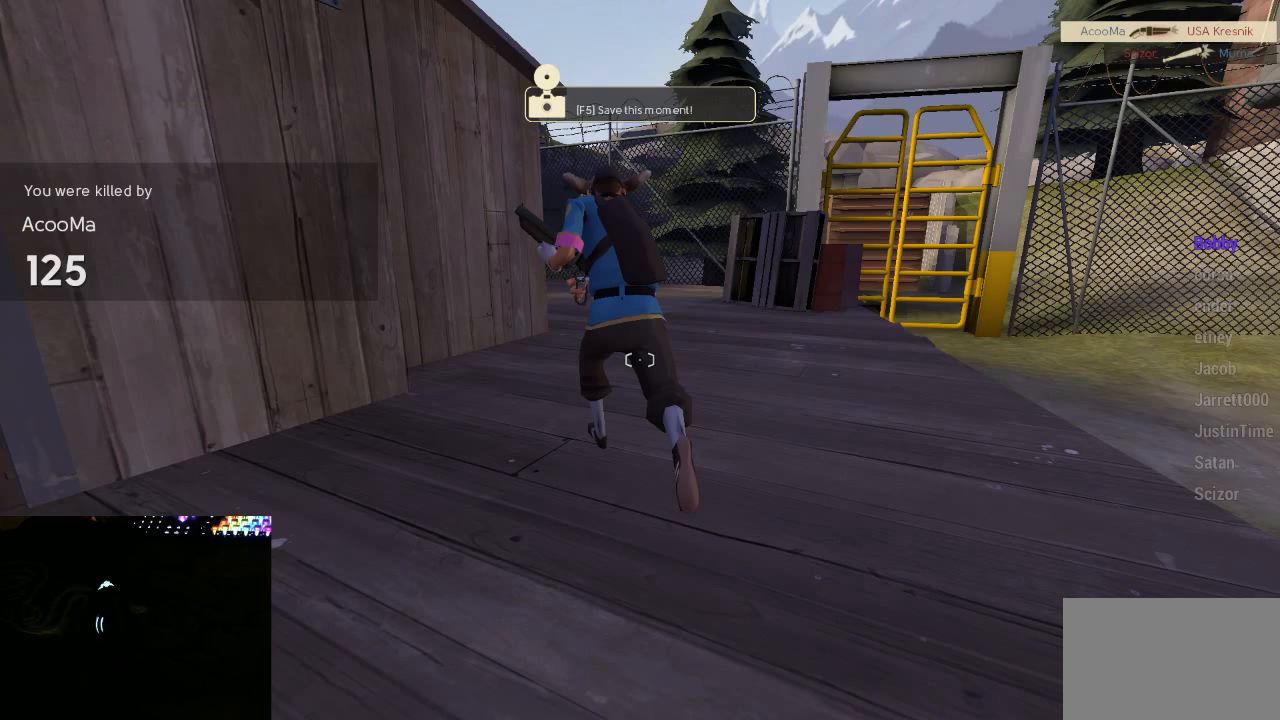
{"keys": [], "mouse": [], "events": []}
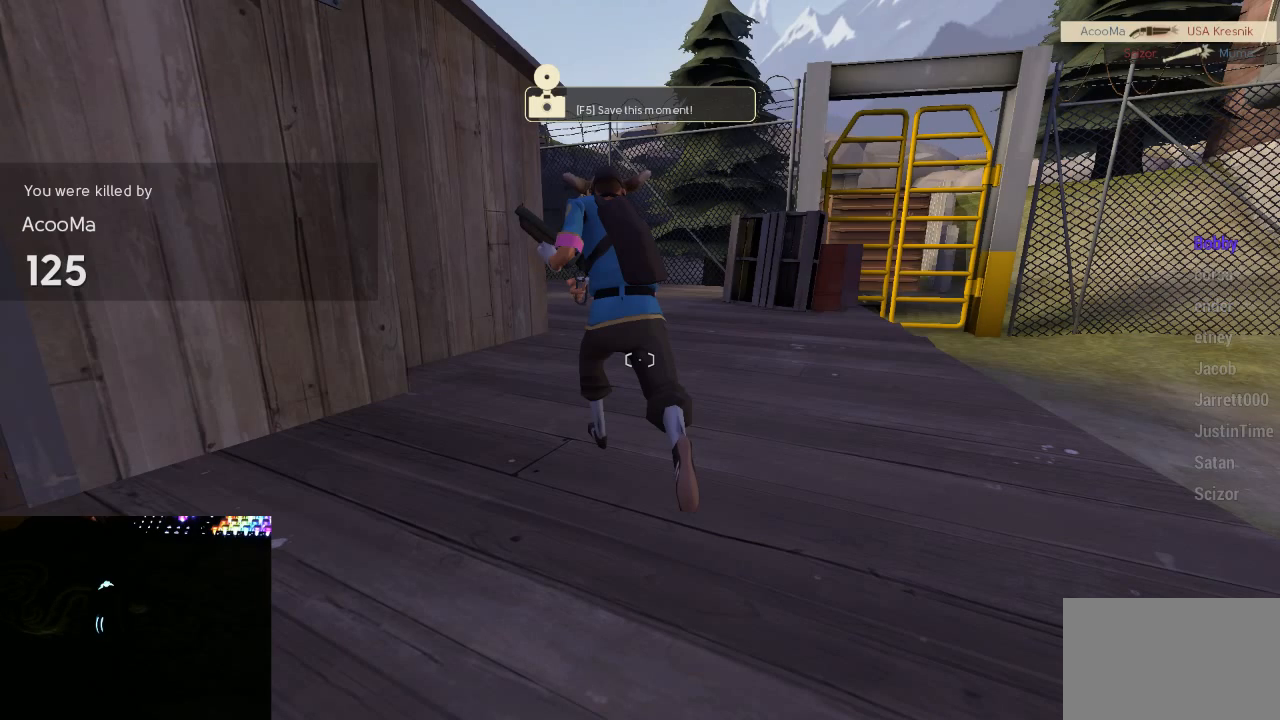
{"keys": [], "mouse": [], "events": []}
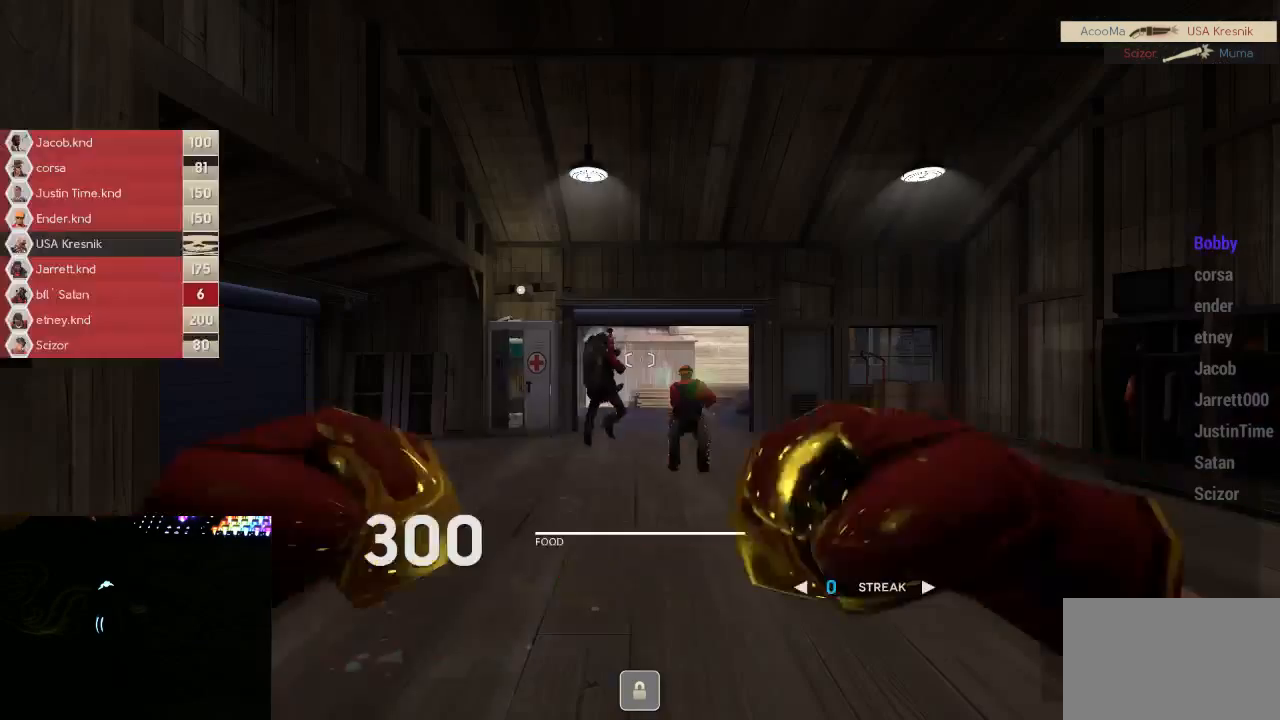
{"keys": [], "mouse": [], "events": []}
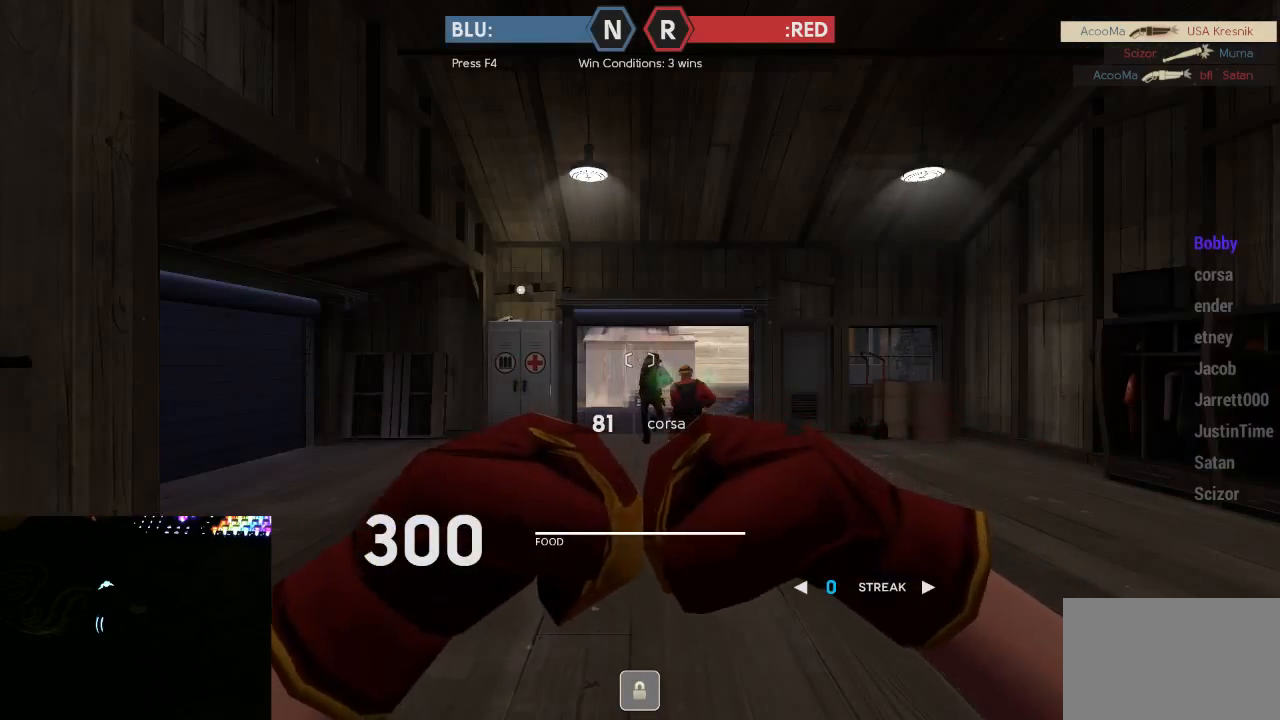
{"keys": ["w"], "mouse": [], "events": [[183, "w", "down"]]}
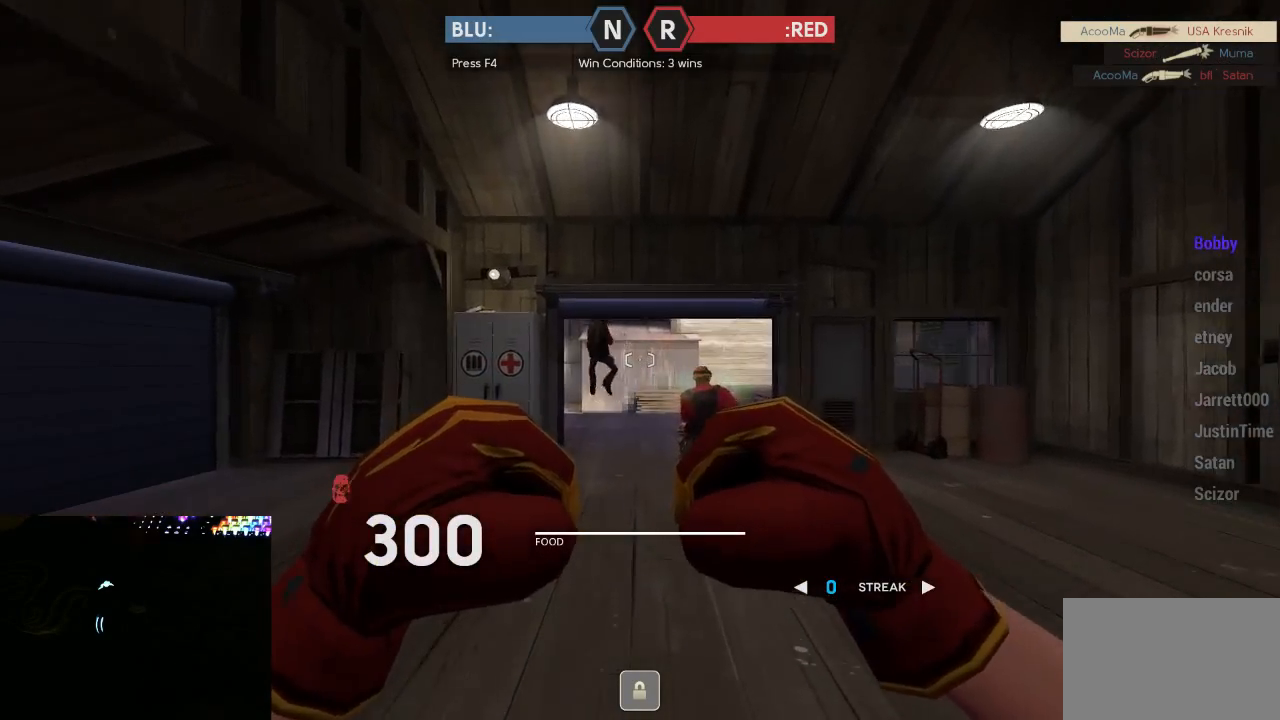
{"keys": ["w"], "mouse": [], "events": []}
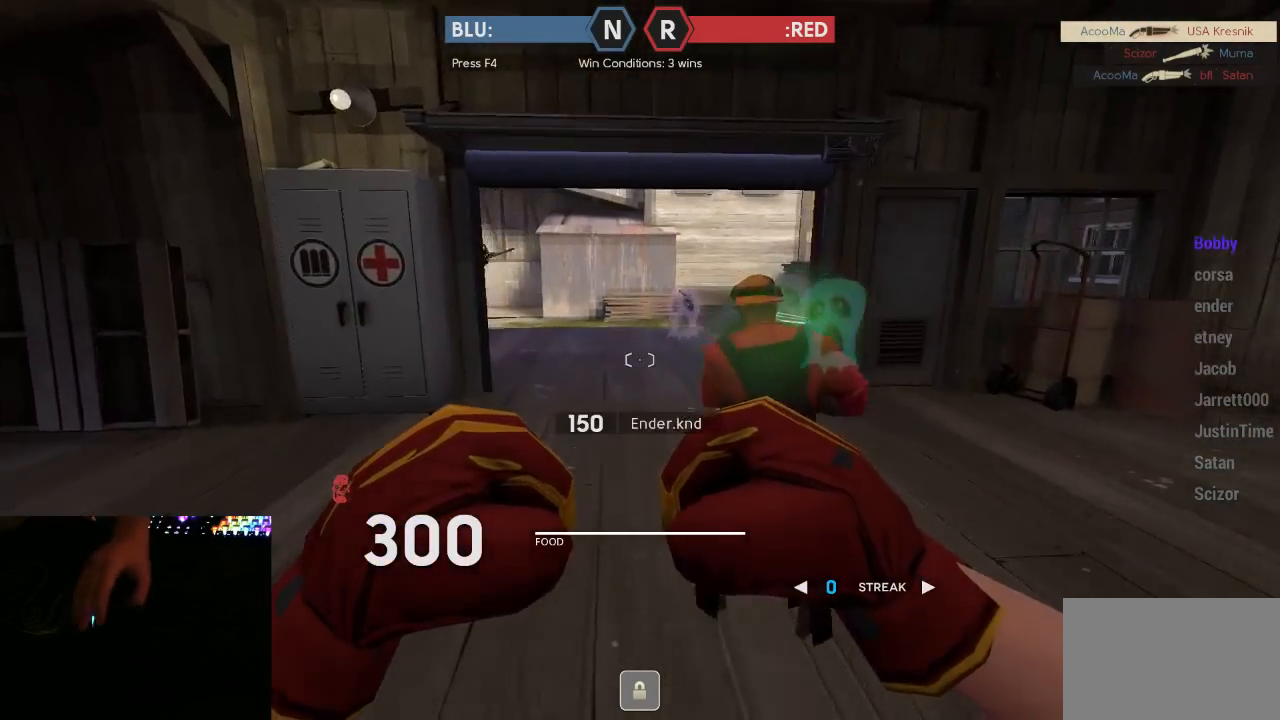
{"keys": ["tab", "w"], "mouse": [], "events": [[300, "tab", "down"]]}
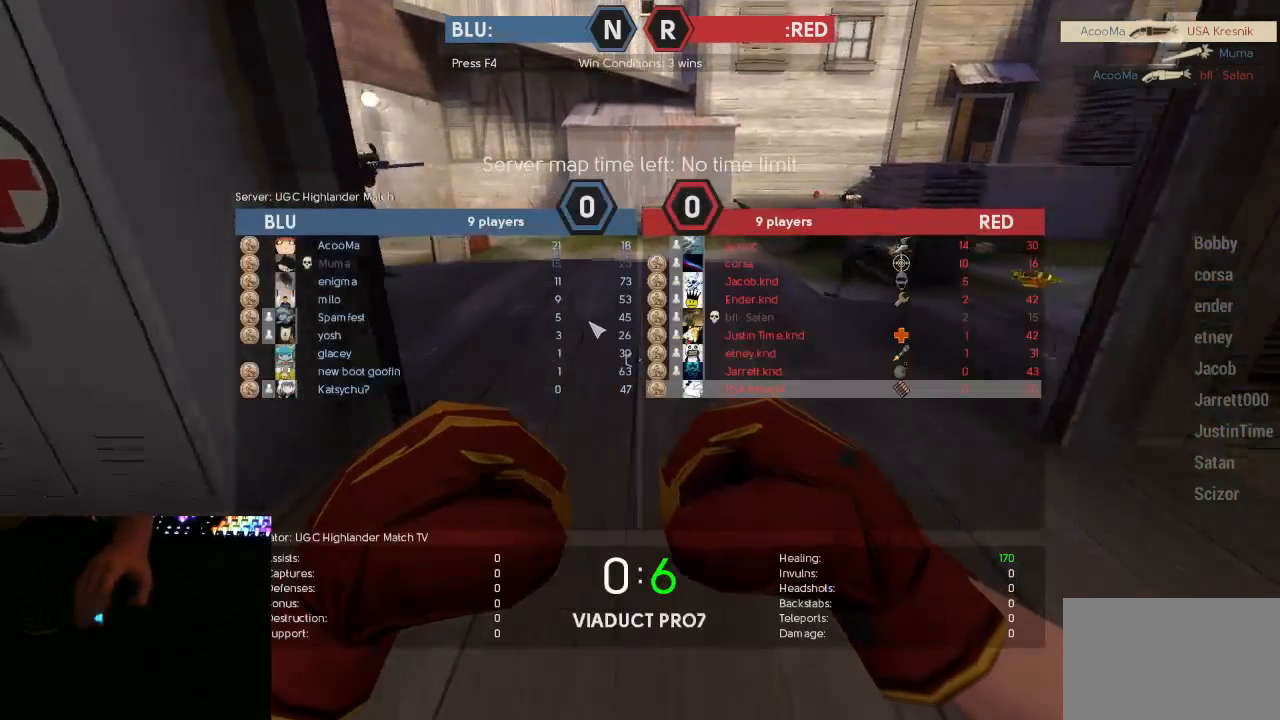
{"keys": ["d", "w"], "mouse": [], "events": [[150, "tab", "up"], [467, "d", "down"]]}
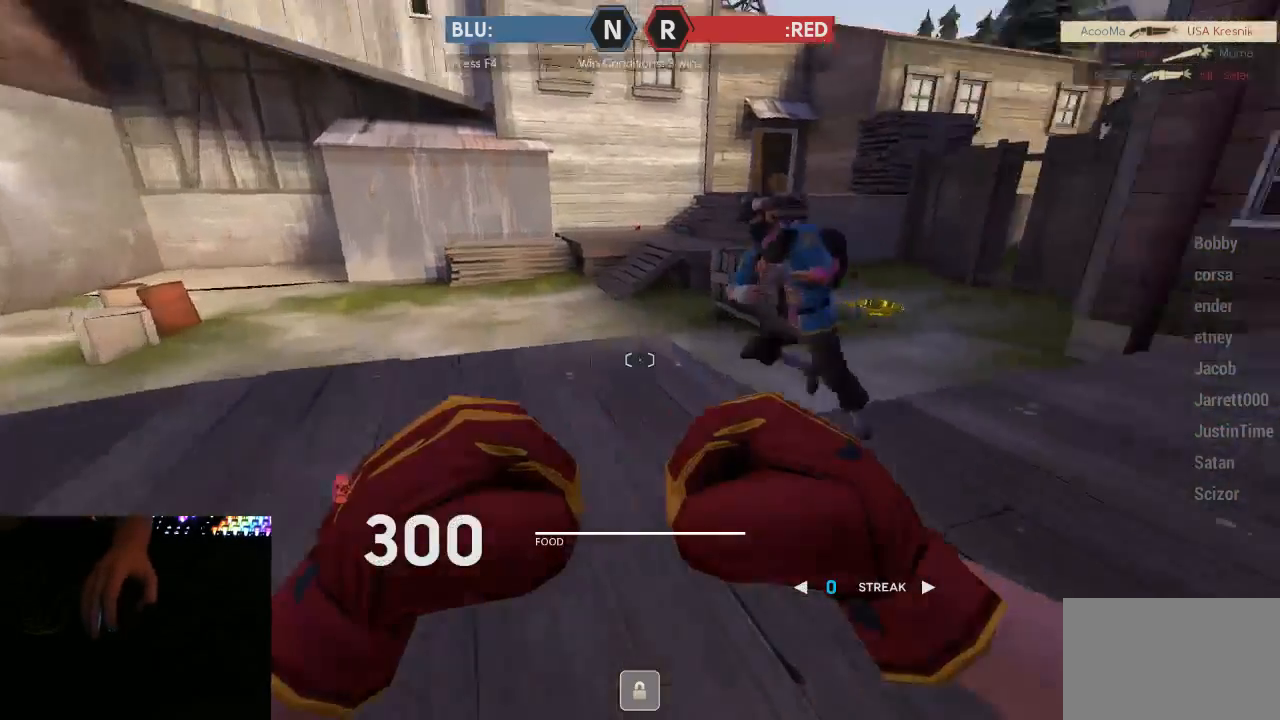
{"keys": ["a", "w"], "mouse": ["mb5"], "events": [[117, "d", "up"], [183, "a", "down"], [183, "mouse_mb5", "down"]]}
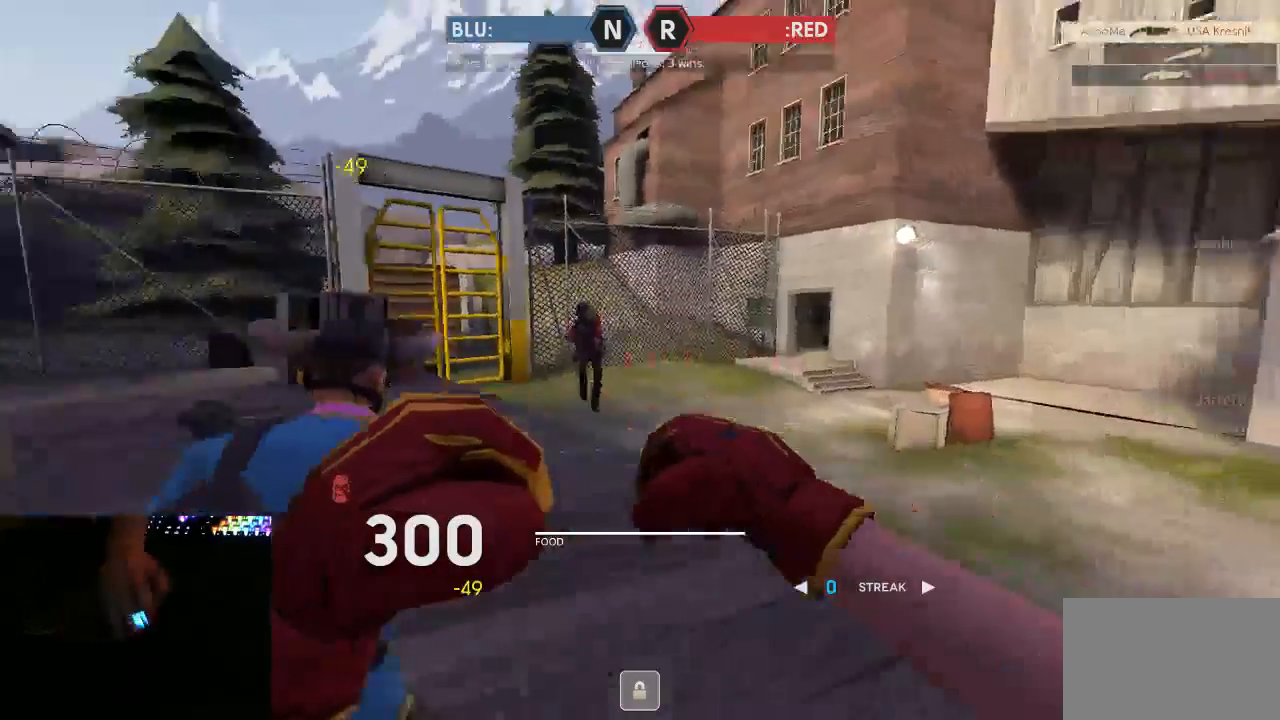
{"keys": ["a", "w"], "mouse": ["mb5"], "events": [[133, "mouse_mb5", "up"], [167, "a", "up"], [350, "mouse_mb5", "down"], [500, "a", "down"]]}
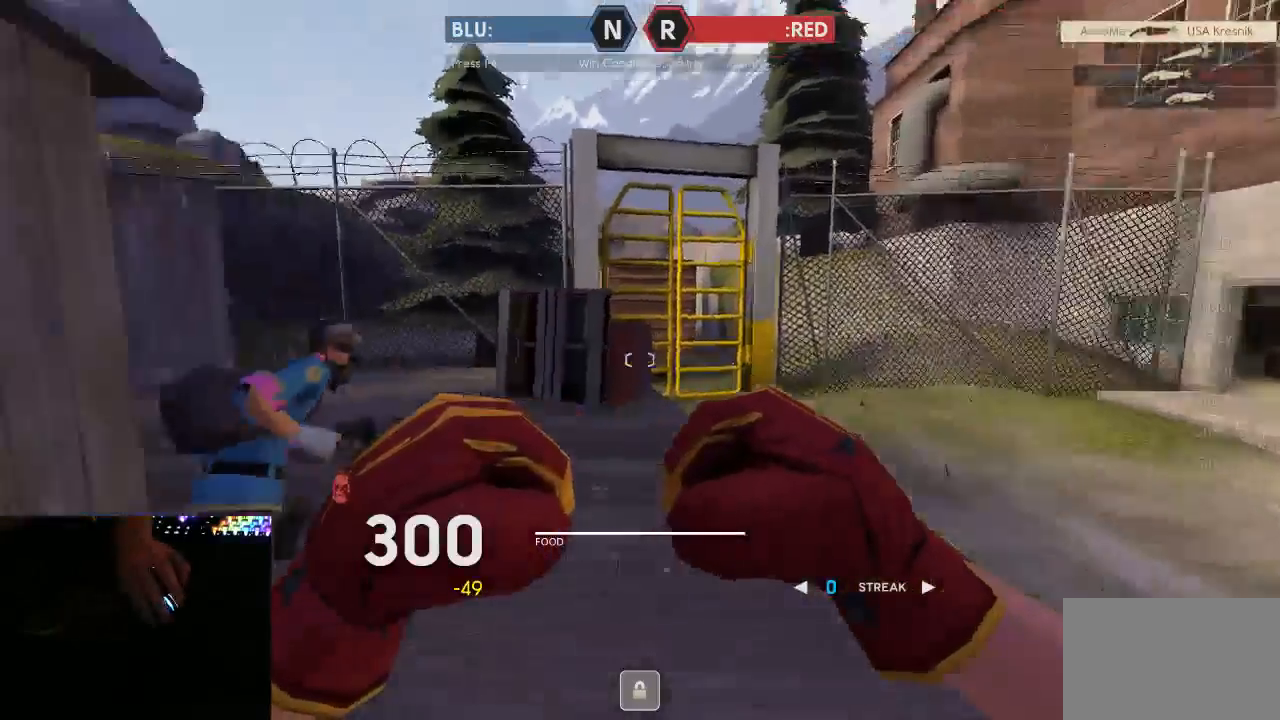
{"keys": ["w"], "mouse": [], "events": [[167, "a", "up"], [233, "d", "down"], [317, "mouse_mb5", "up"], [483, "d", "up"]]}
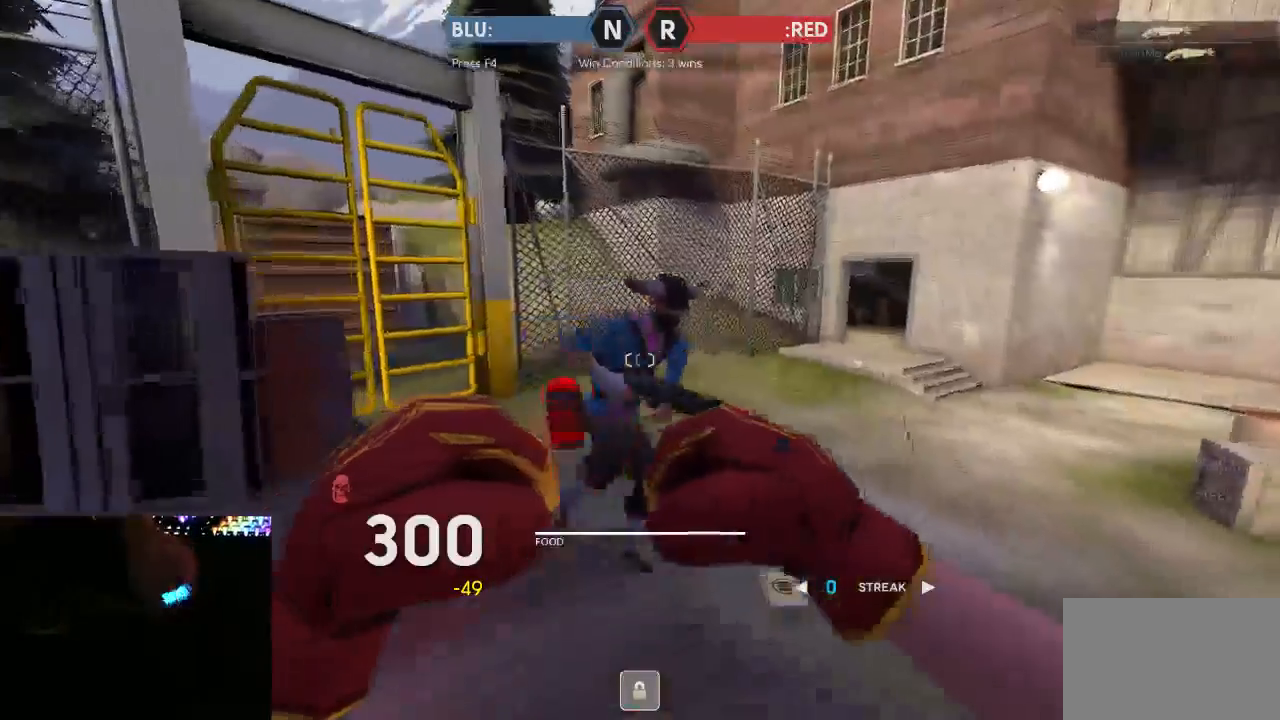
{"keys": ["d"], "mouse": ["right"], "events": [[150, "d", "down"], [333, "w", "up"], [400, "1", "down"], [433, "mouse_right", "down"], [467, "1", "up"]]}
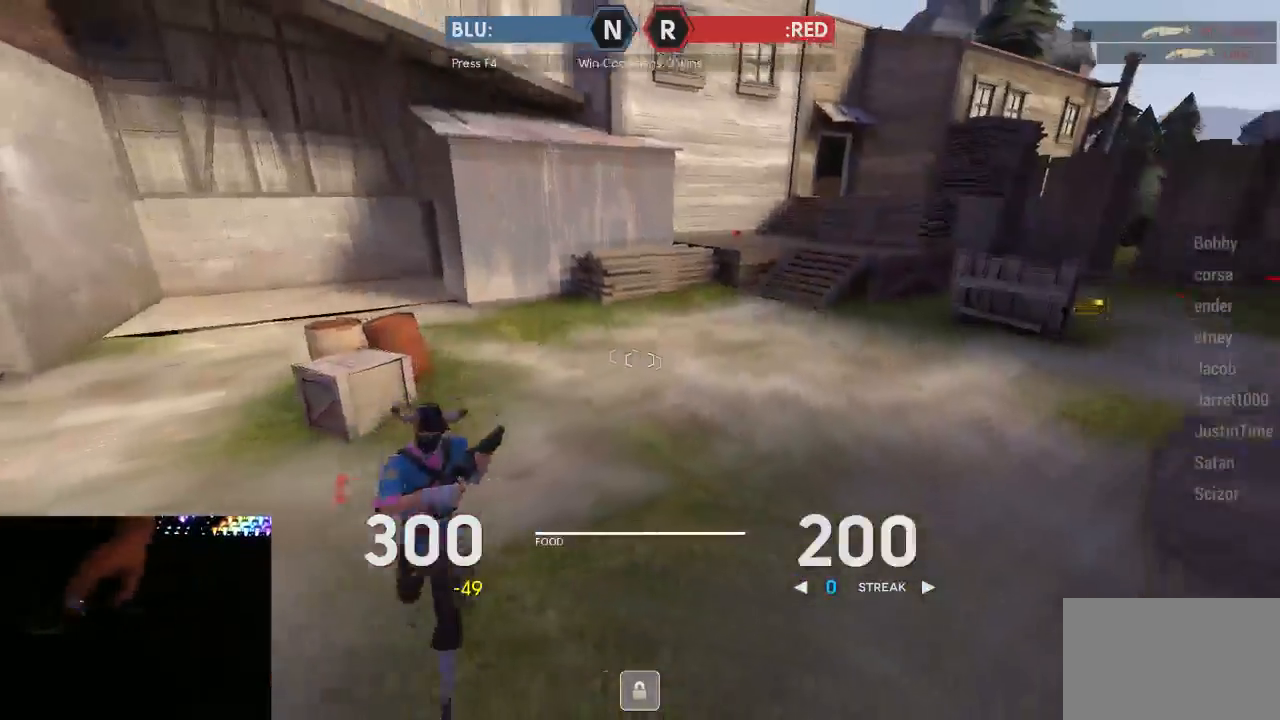
{"keys": ["a"], "mouse": [], "events": [[83, "mouse_right", "up"], [117, "s", "down"], [367, "a", "down"], [400, "d", "up"], [400, "s", "up"]]}
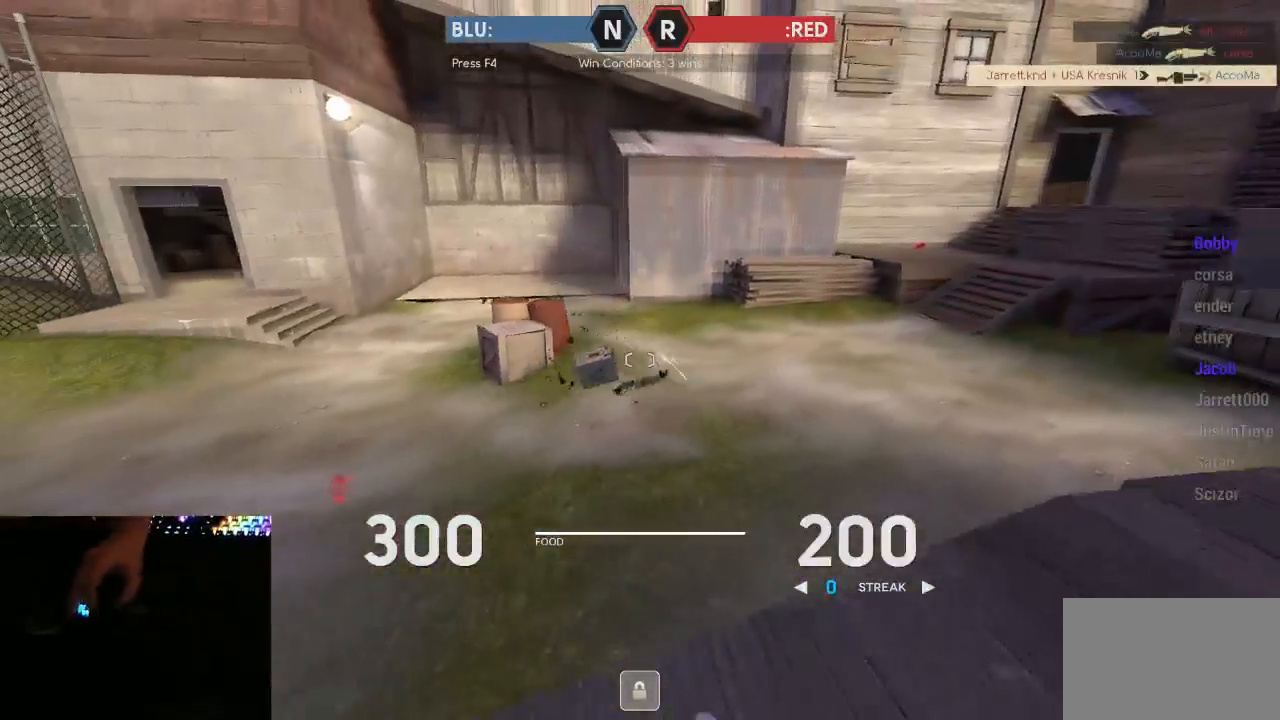
{"keys": ["d", "w"], "mouse": [], "events": [[250, "d", "down"], [283, "a", "up"], [433, "w", "down"]]}
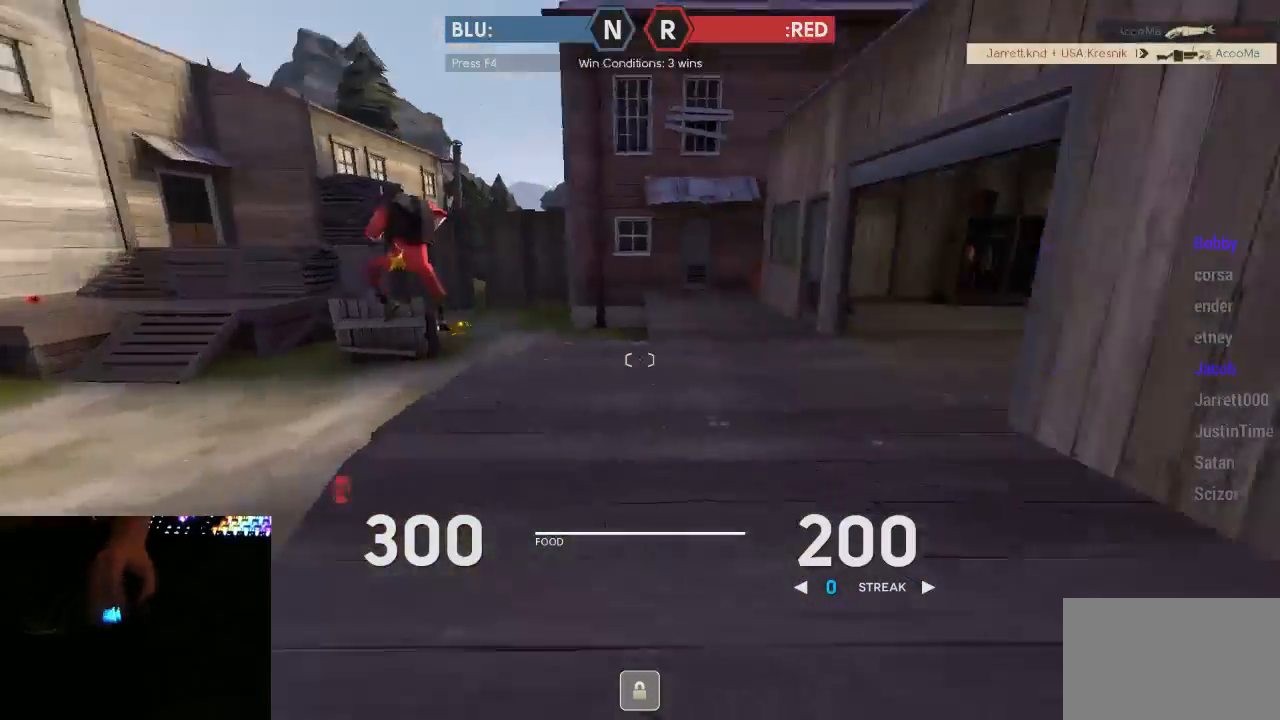
{"keys": ["w"], "mouse": [], "events": [[133, "d", "up"]]}
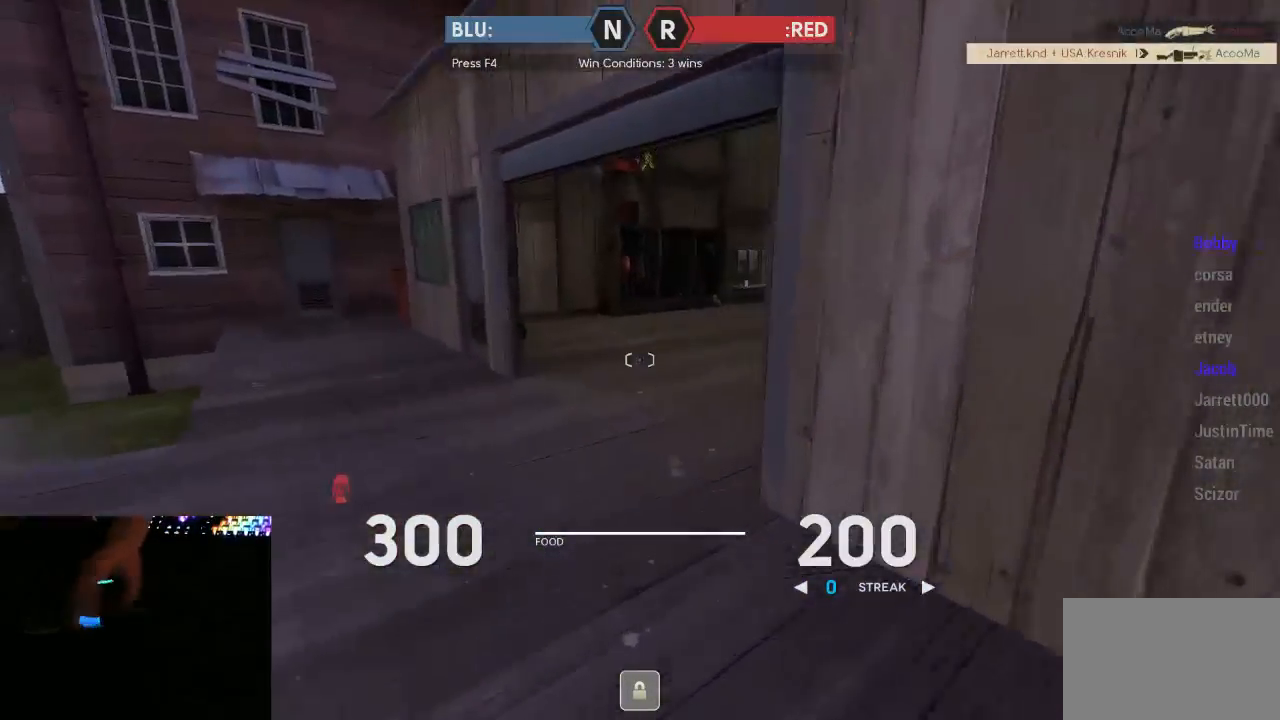
{"keys": ["w"], "mouse": [], "events": [[333, "3", "down"], [417, "3", "up"]]}
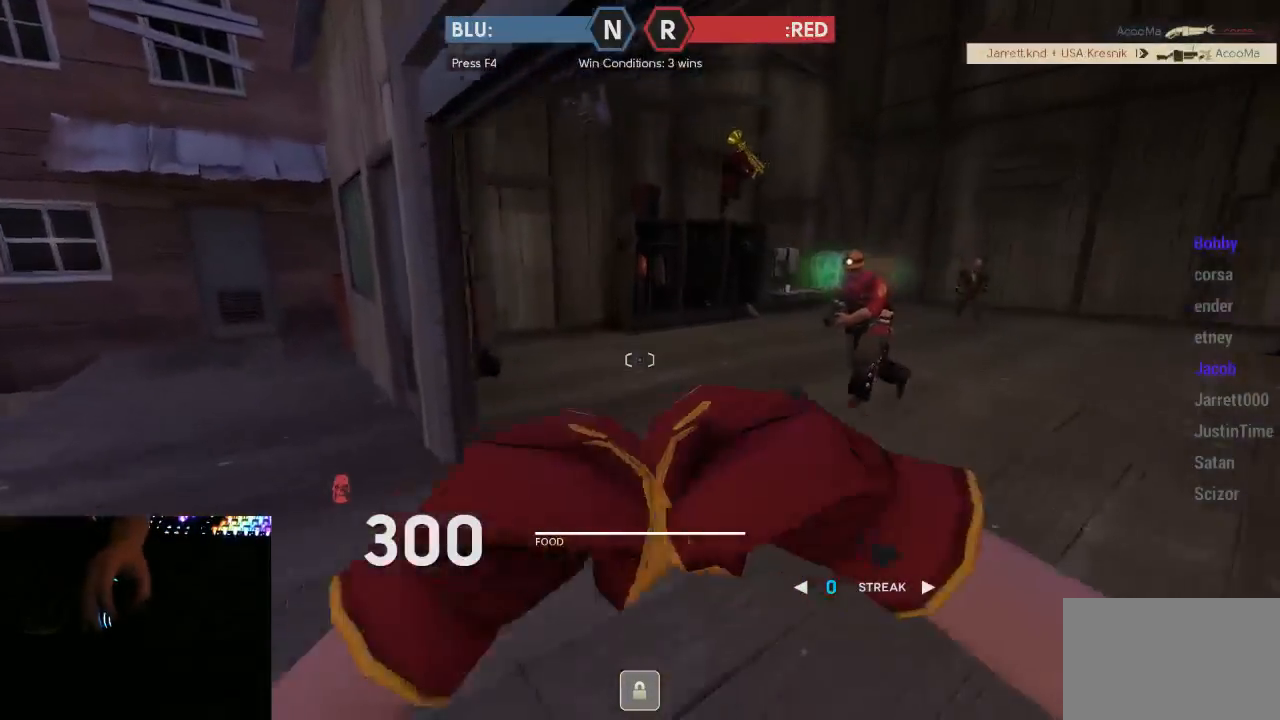
{"keys": ["w"], "mouse": [], "events": []}
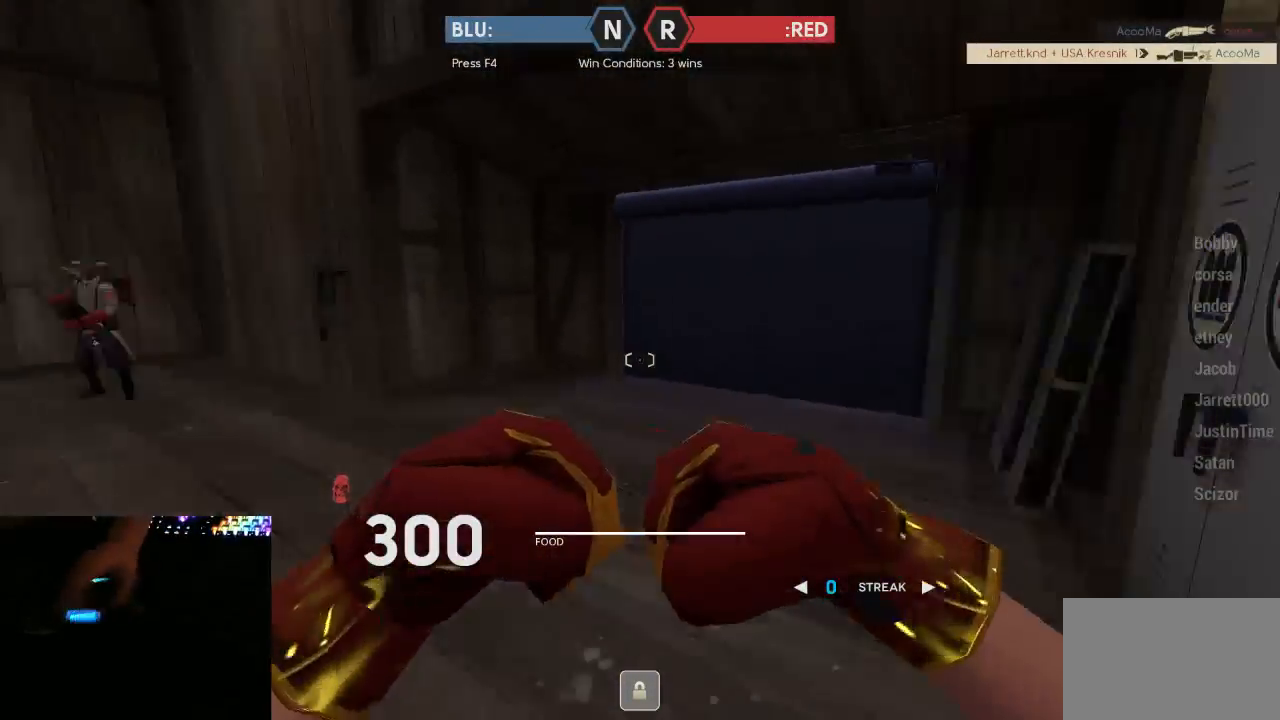
{"keys": ["d", "w"], "mouse": [], "events": [[67, "a", "down"], [317, "a", "up"], [417, "d", "down"]]}